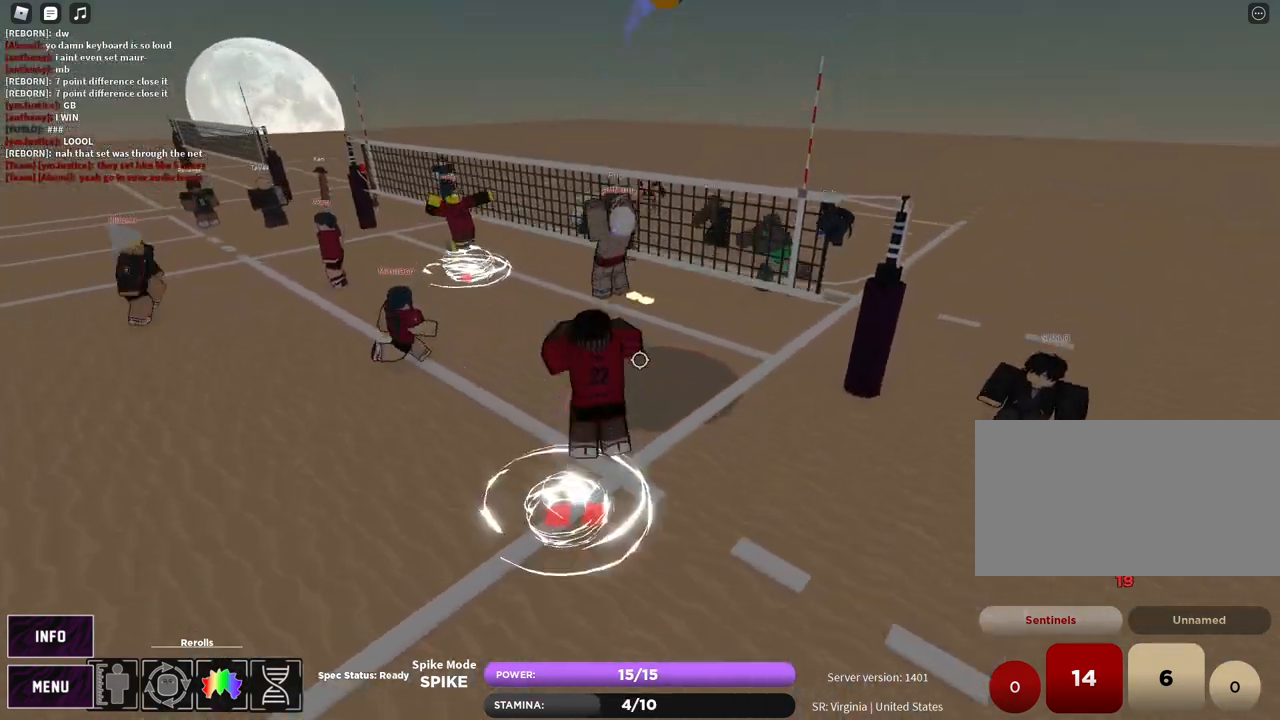
Gameplay with keyboard and mouse; each line is a JSON object with the keys and mouse buttons held at the frame after it. "events" lists presses ("down") and releases ("up") of "1", "2", "3", "4", "5", "a", "alt", "b", "c", "ctrl", "d", "e", "f", "g", "q", "r", "s", "shift", "space", "t", "tab", "v", "w", "x", "z", "mouse_left", "mouse_wheel", "mouse_right", "mouse_mb4" and "mouse_mb5" between this image and that frame as [ms after this image, input, new state], when the widget could be followed in between. "mouse_left", "mouse_wheel", "mouse_right", "mouse_mb4", "mouse_mb5" = the "left", "wheel", "right", "mb4", "mb5" buttons of the "mouse" list. No other keys are recorded. "wheel" means that the mouse wheel is clicked or scrolled. Mouse movement is not recorded.
{"keys": [], "mouse": [], "events": [[17, "t", "up"], [167, "w", "down"], [300, "mouse_right", "up"], [350, "mouse_left", "down"], [383, "shift", "down"], [417, "mouse_left", "up"], [433, "w", "up"], [467, "shift", "up"]]}
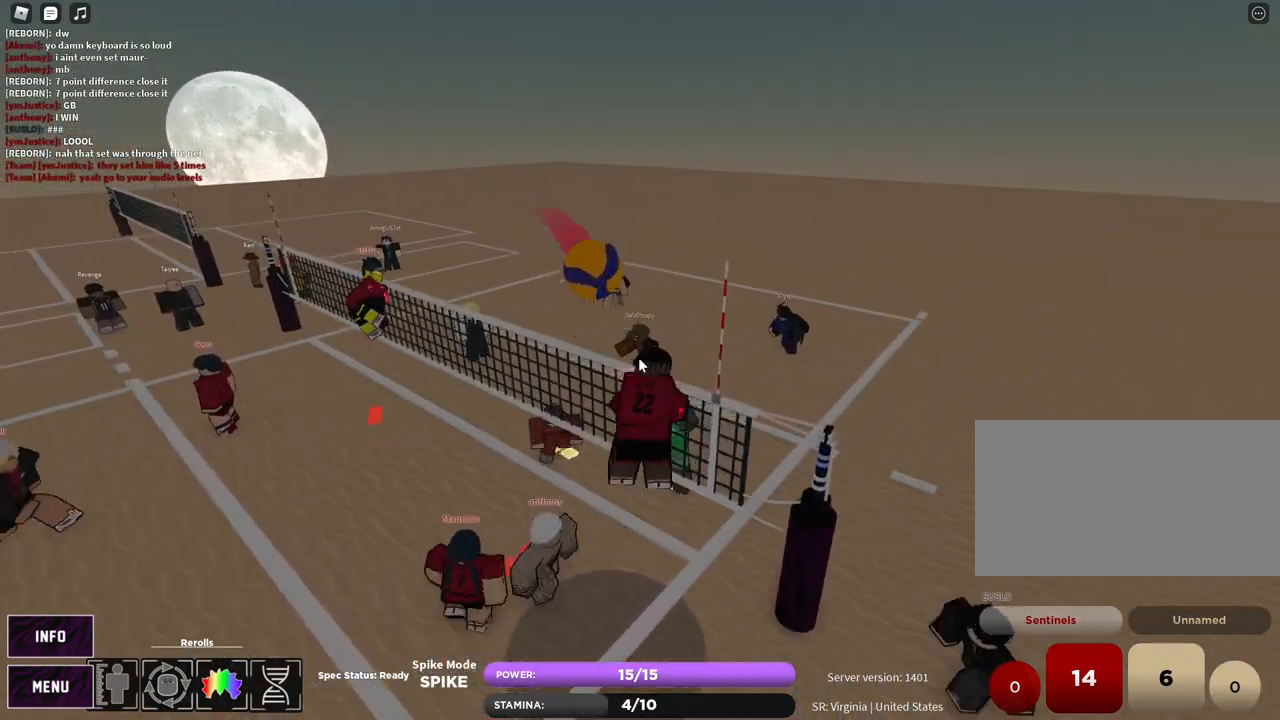
{"keys": ["s"], "mouse": [], "events": [[67, "d", "down"], [367, "d", "up"], [400, "z", "down"], [417, "s", "down"], [500, "z", "up"]]}
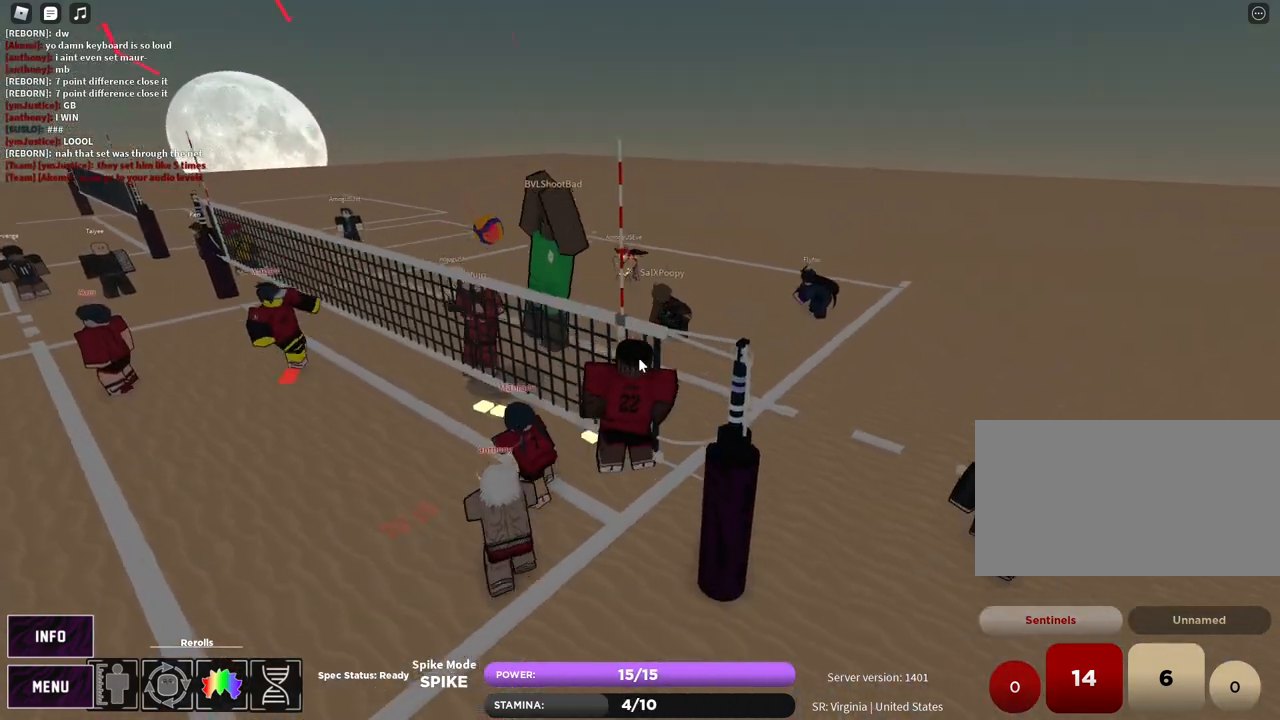
{"keys": ["a", "s"], "mouse": ["right"], "events": [[17, "e", "down"], [100, "a", "down"], [117, "e", "up"], [233, "mouse_left", "down"], [267, "mouse_right", "down"], [317, "mouse_left", "up"]]}
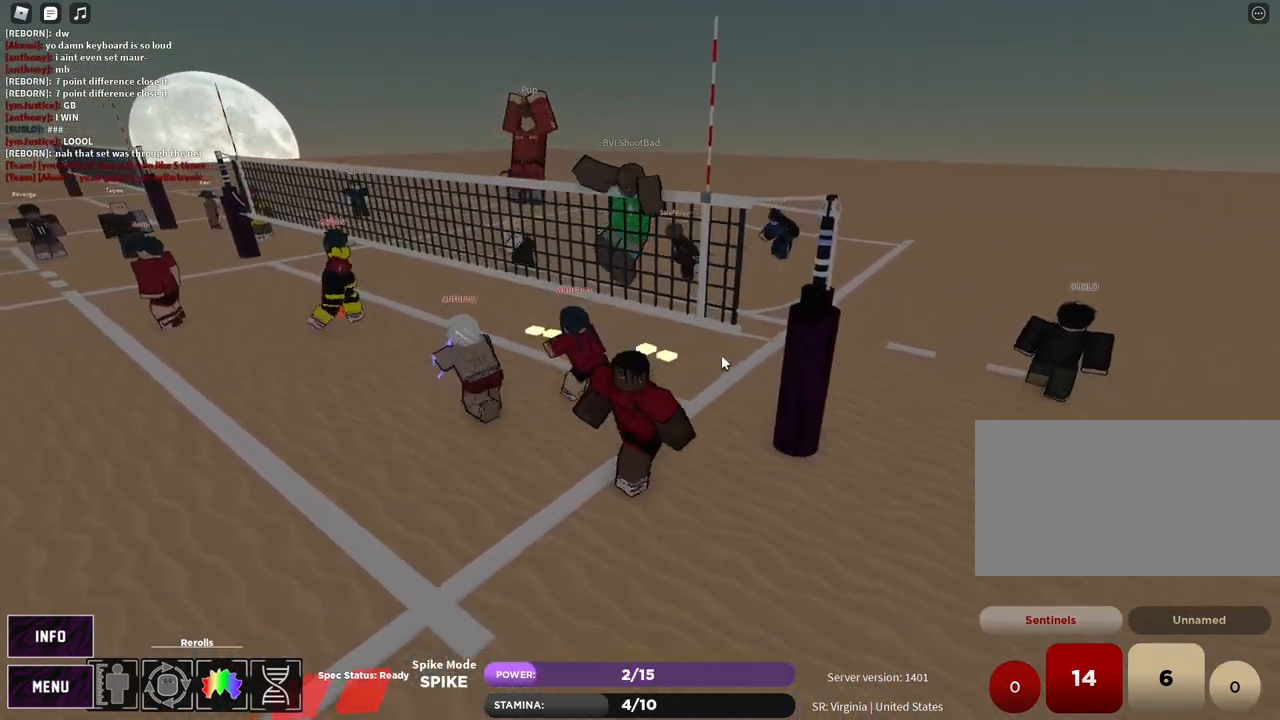
{"keys": ["s", "z"], "mouse": [], "events": [[400, "a", "up"], [483, "mouse_right", "up"], [500, "z", "down"]]}
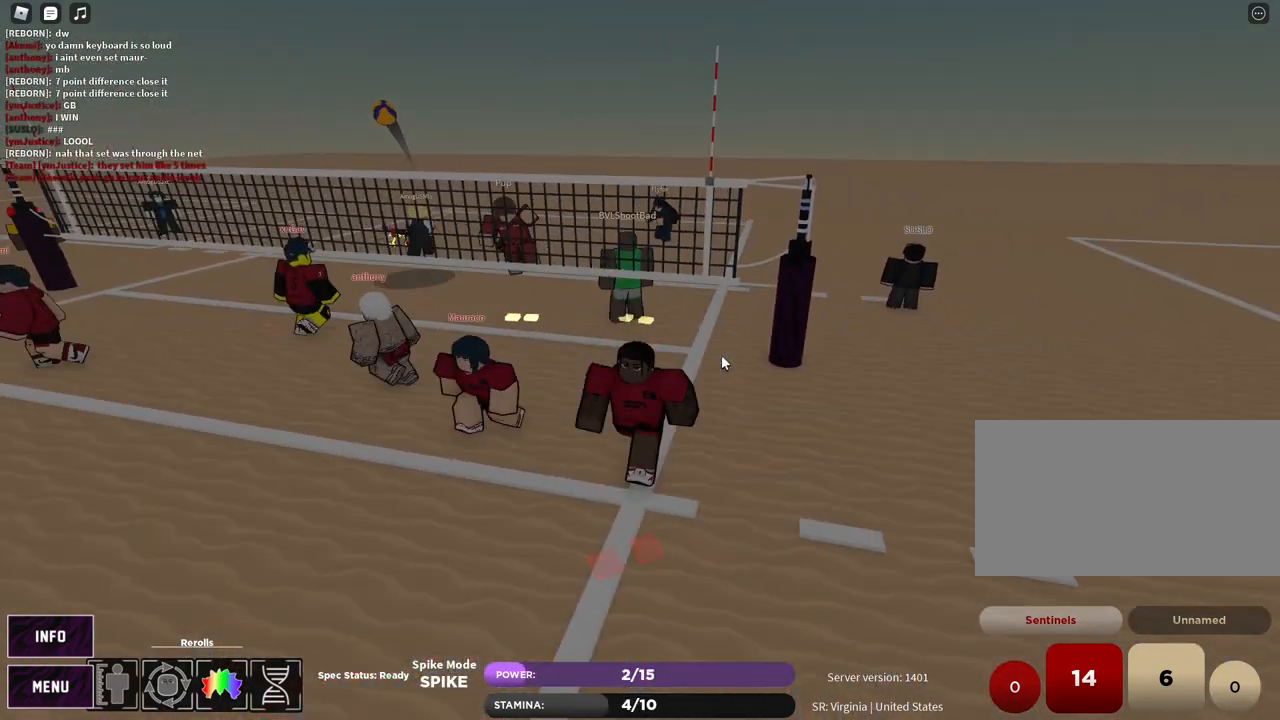
{"keys": ["a", "s"], "mouse": ["right"], "events": [[17, "e", "down"], [67, "z", "up"], [100, "e", "up"], [150, "e", "down"], [183, "a", "down"], [250, "e", "up"], [283, "mouse_right", "down"]]}
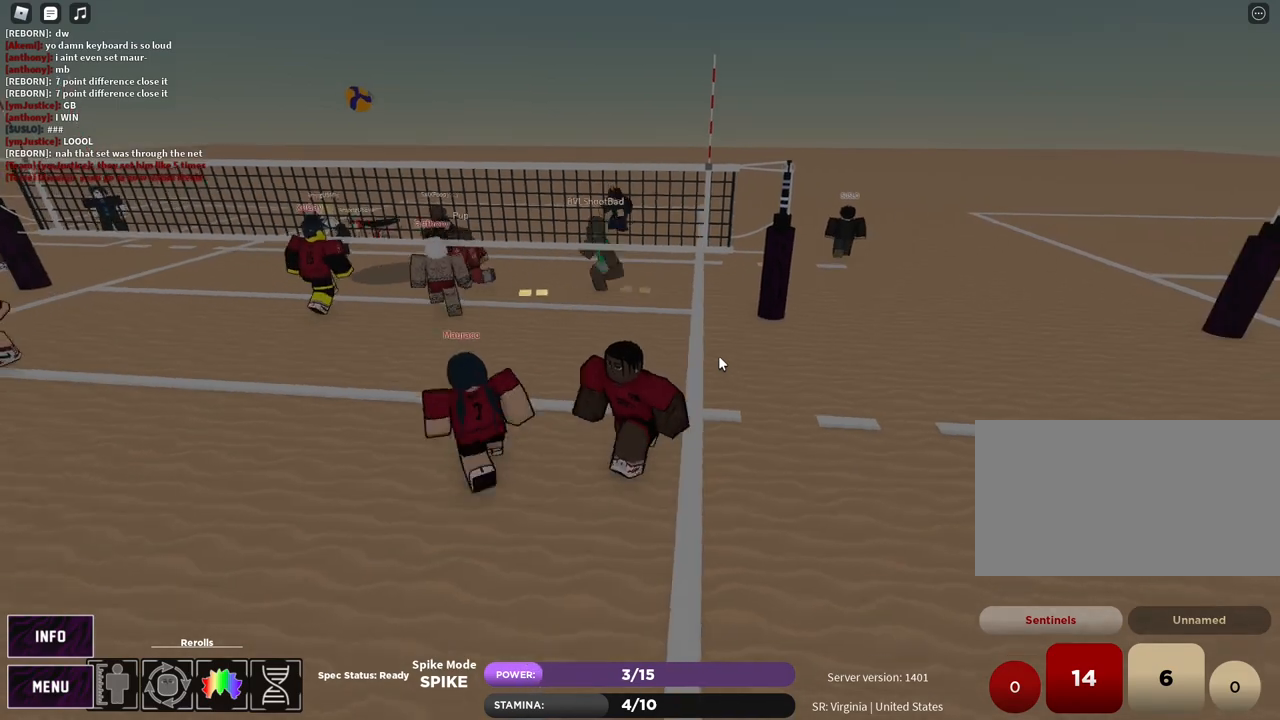
{"keys": ["a", "s"], "mouse": [], "events": [[183, "shift", "down"], [367, "mouse_right", "up"], [400, "shift", "up"]]}
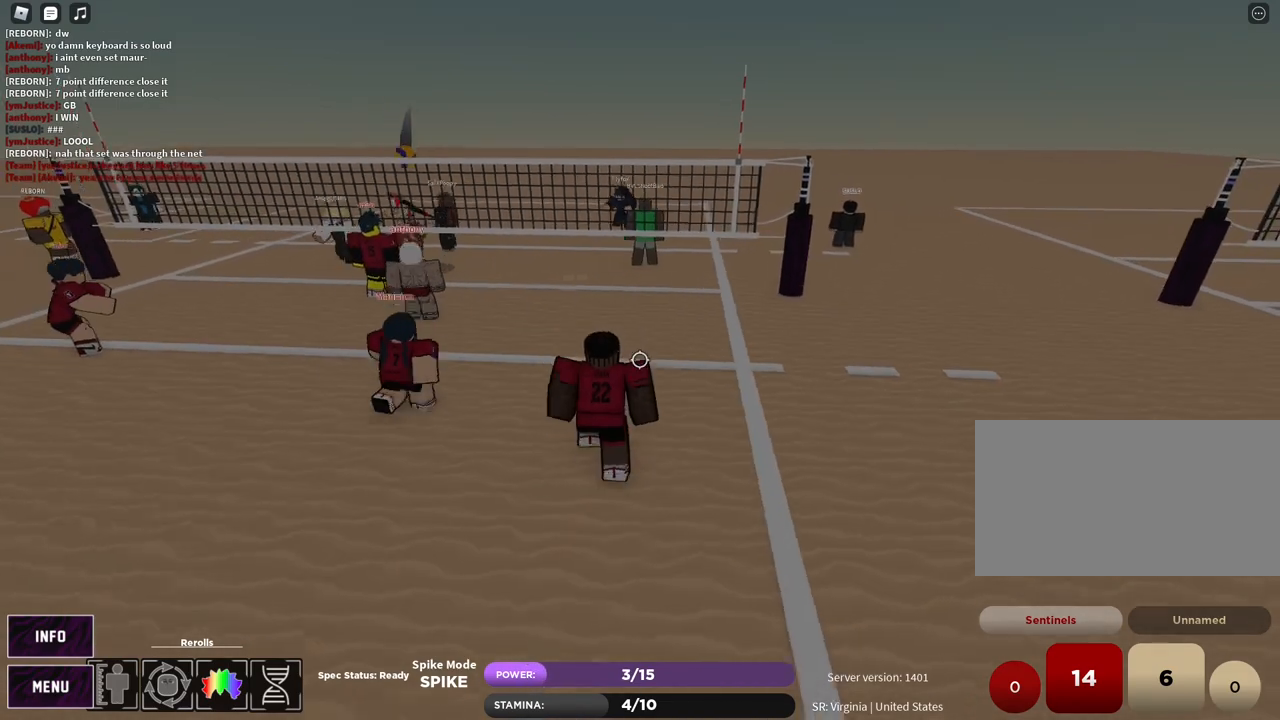
{"keys": ["a"], "mouse": [], "events": [[250, "s", "up"]]}
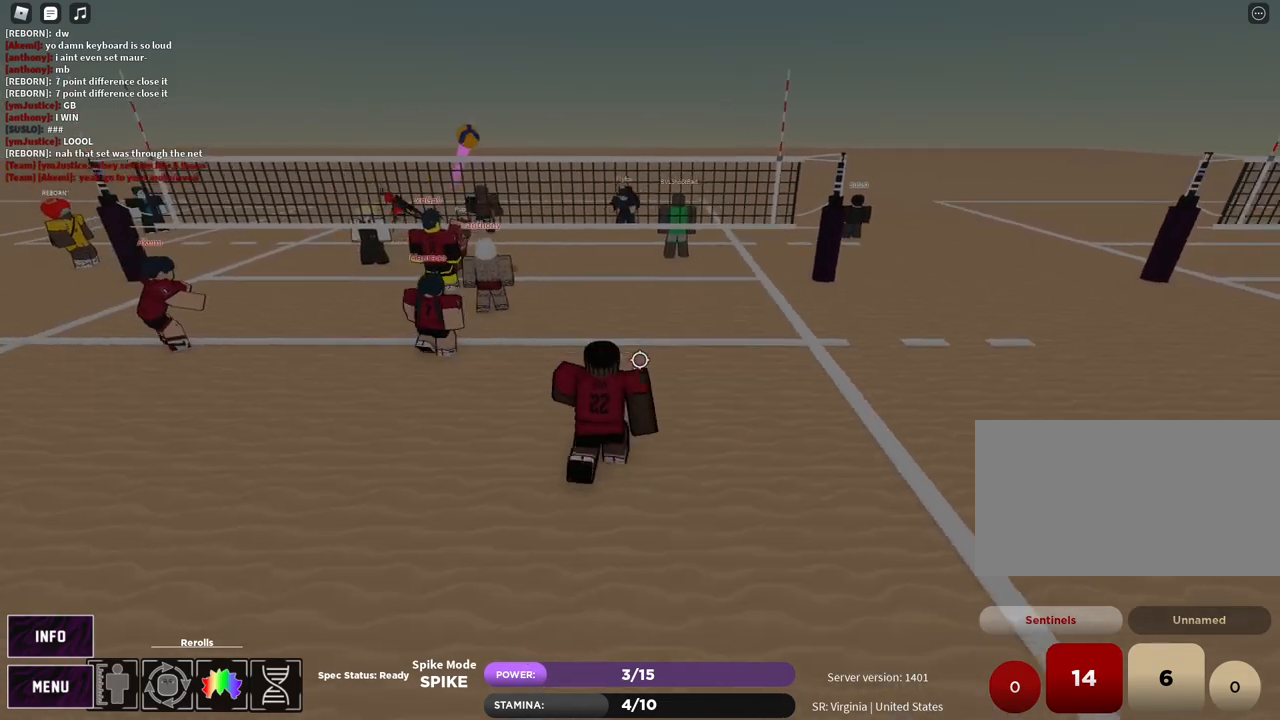
{"keys": ["d"], "mouse": [], "events": [[150, "s", "down"], [250, "d", "down"], [267, "a", "up"], [300, "s", "up"]]}
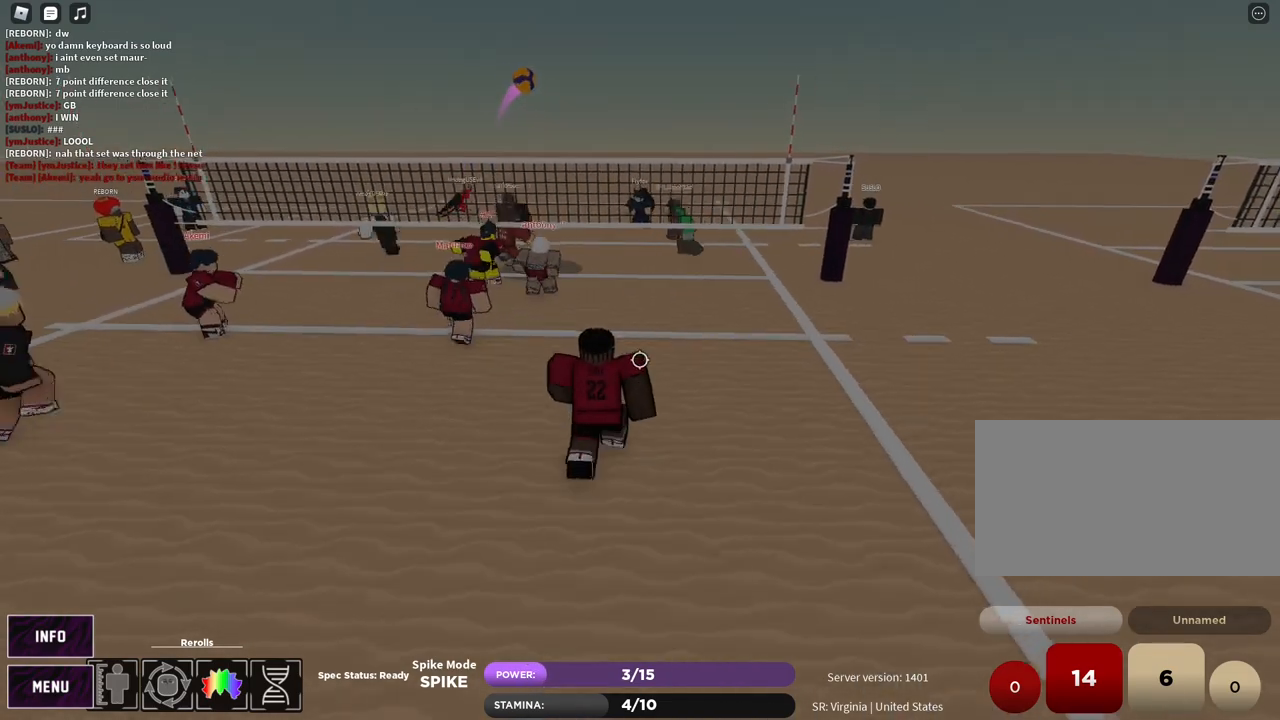
{"keys": ["t"], "mouse": [], "events": [[33, "w", "down"], [83, "d", "up"], [117, "w", "up"], [150, "t", "down"]]}
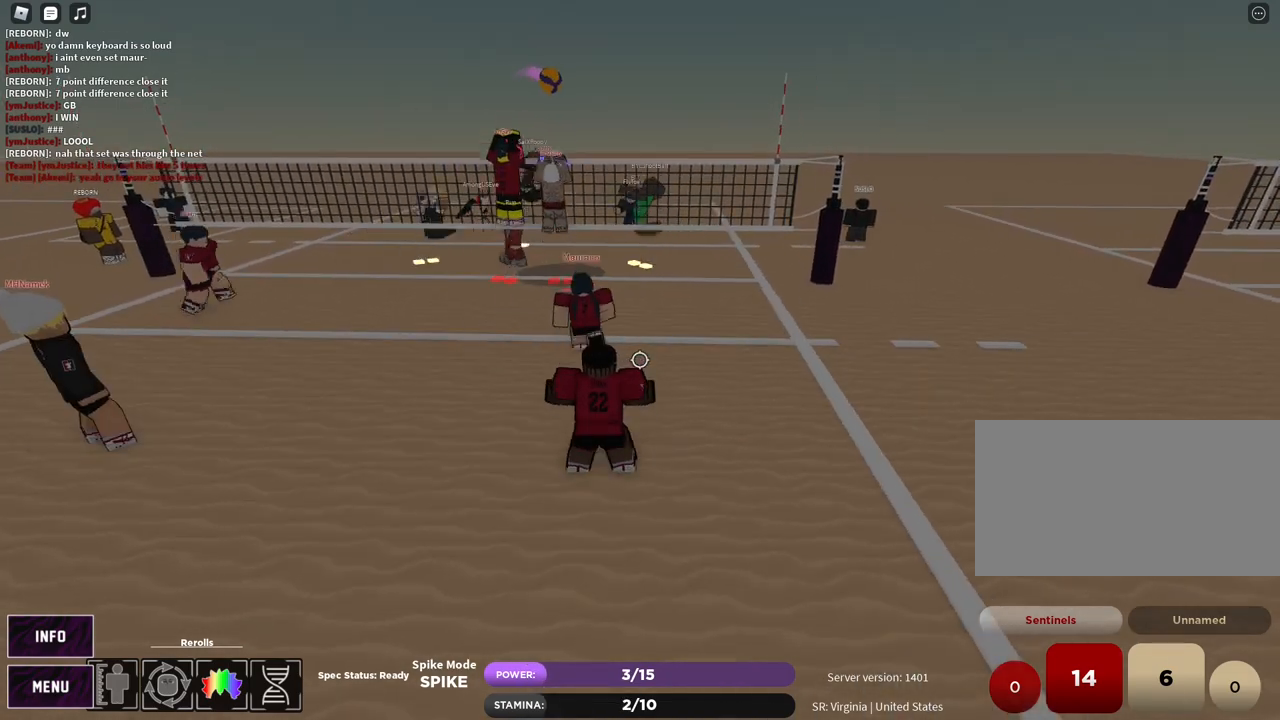
{"keys": ["a"], "mouse": [], "events": [[17, "a", "down"], [117, "t", "up"], [250, "mouse_left", "down"], [367, "w", "down"], [483, "mouse_left", "up"], [500, "w", "up"]]}
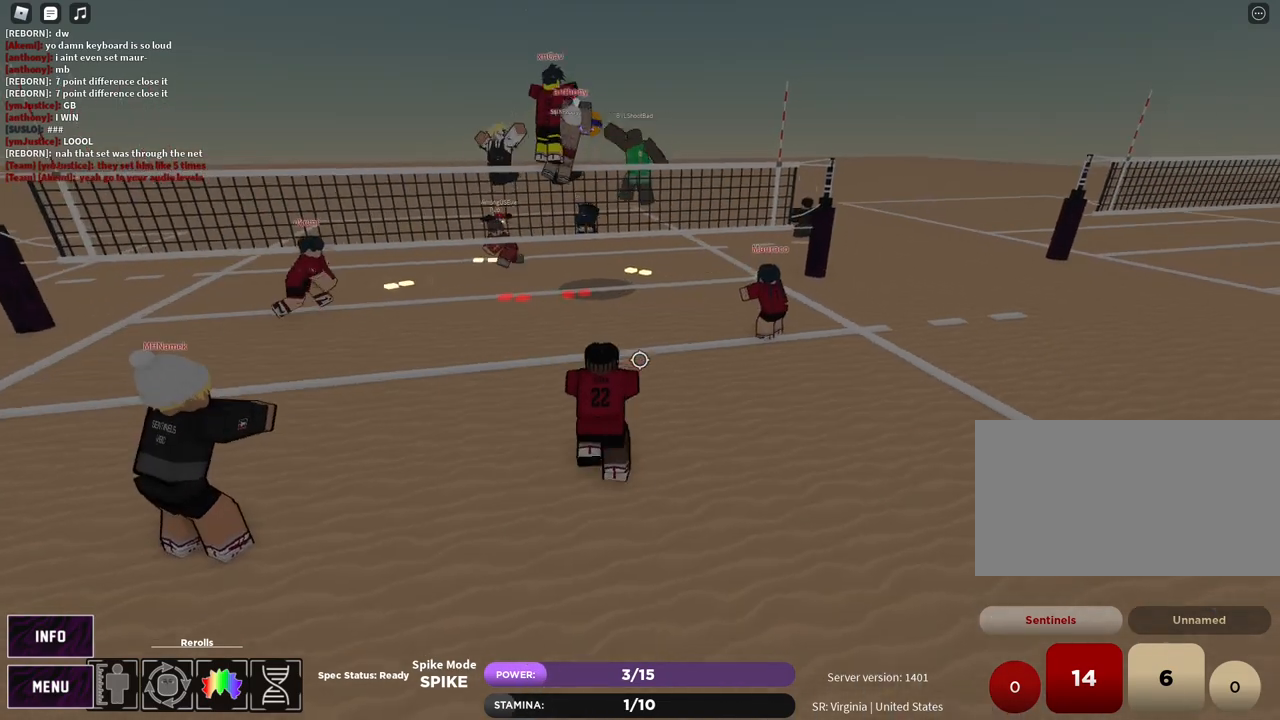
{"keys": ["d", "shift"], "mouse": [], "events": [[133, "q", "down"], [200, "a", "up"], [200, "q", "up"], [350, "d", "down"], [367, "shift", "down"]]}
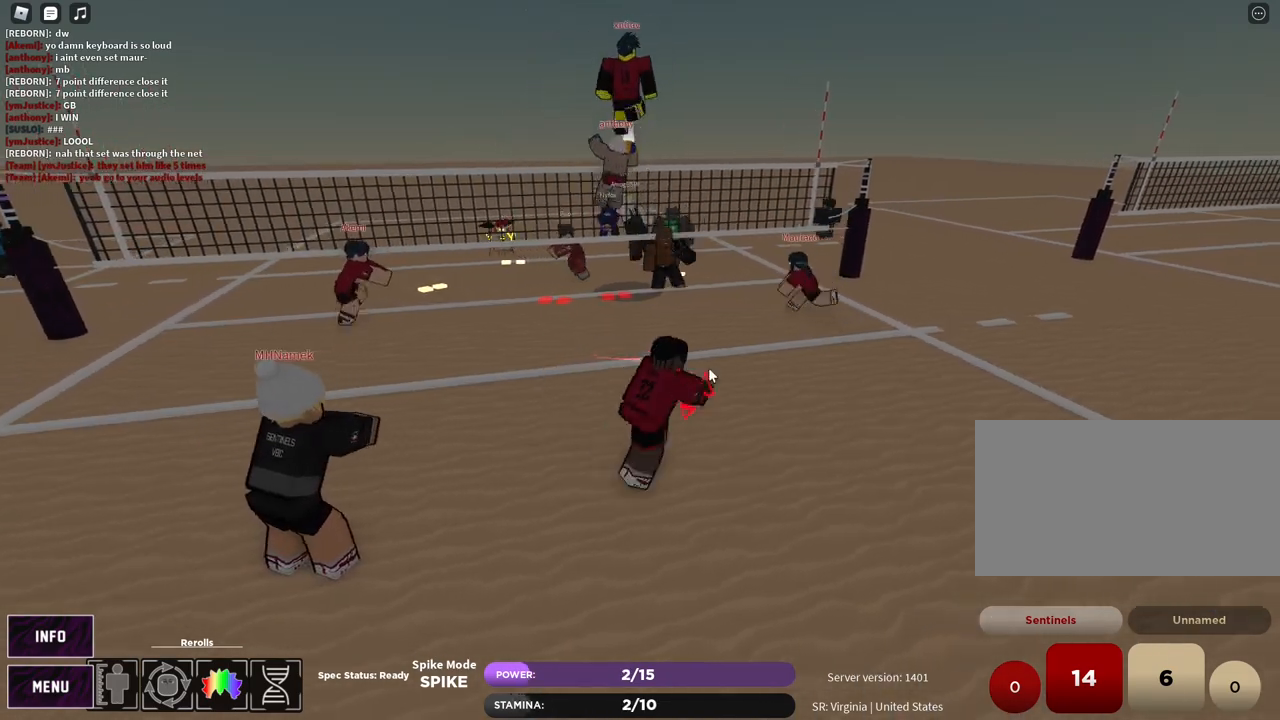
{"keys": ["e", "z"], "mouse": [], "events": [[33, "mouse_right", "down"], [33, "shift", "up"], [133, "w", "down"], [300, "w", "up"], [350, "mouse_right", "up"], [383, "d", "up"], [433, "z", "down"], [500, "e", "down"]]}
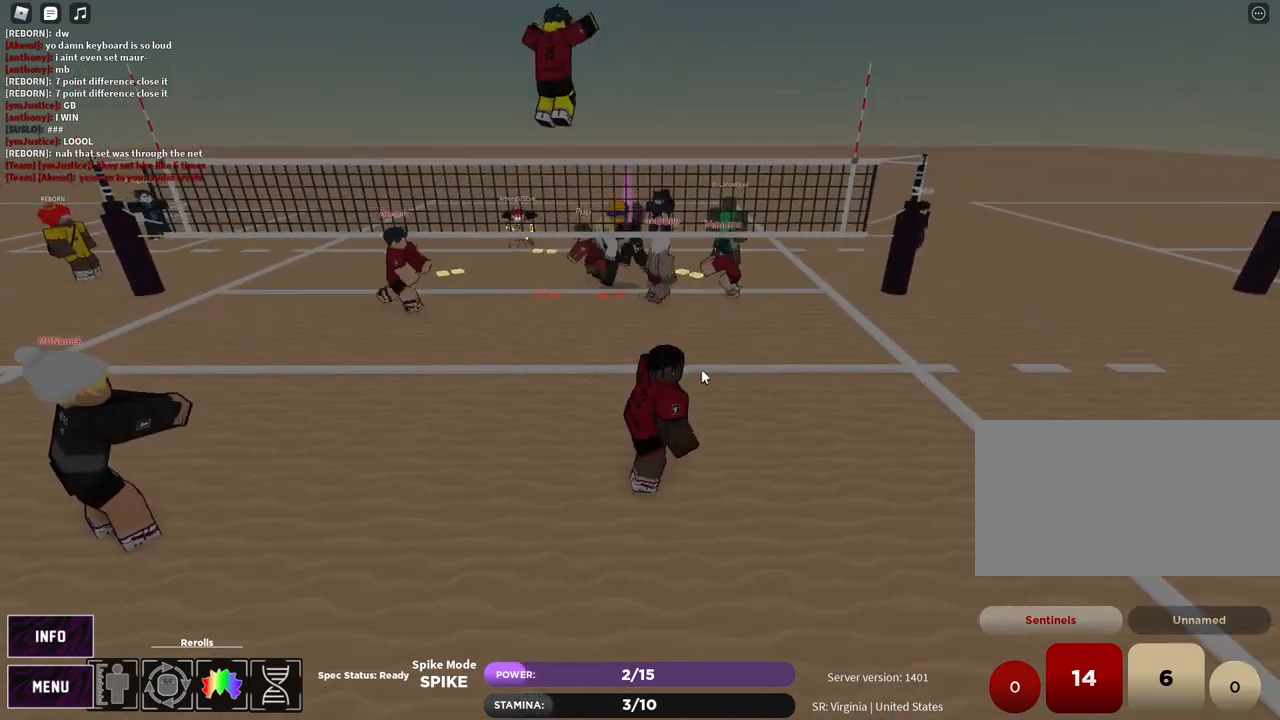
{"keys": ["s"], "mouse": ["right"], "events": [[50, "e", "up"], [50, "z", "up"], [117, "e", "down"], [183, "e", "up"], [433, "s", "down"], [450, "mouse_right", "down"]]}
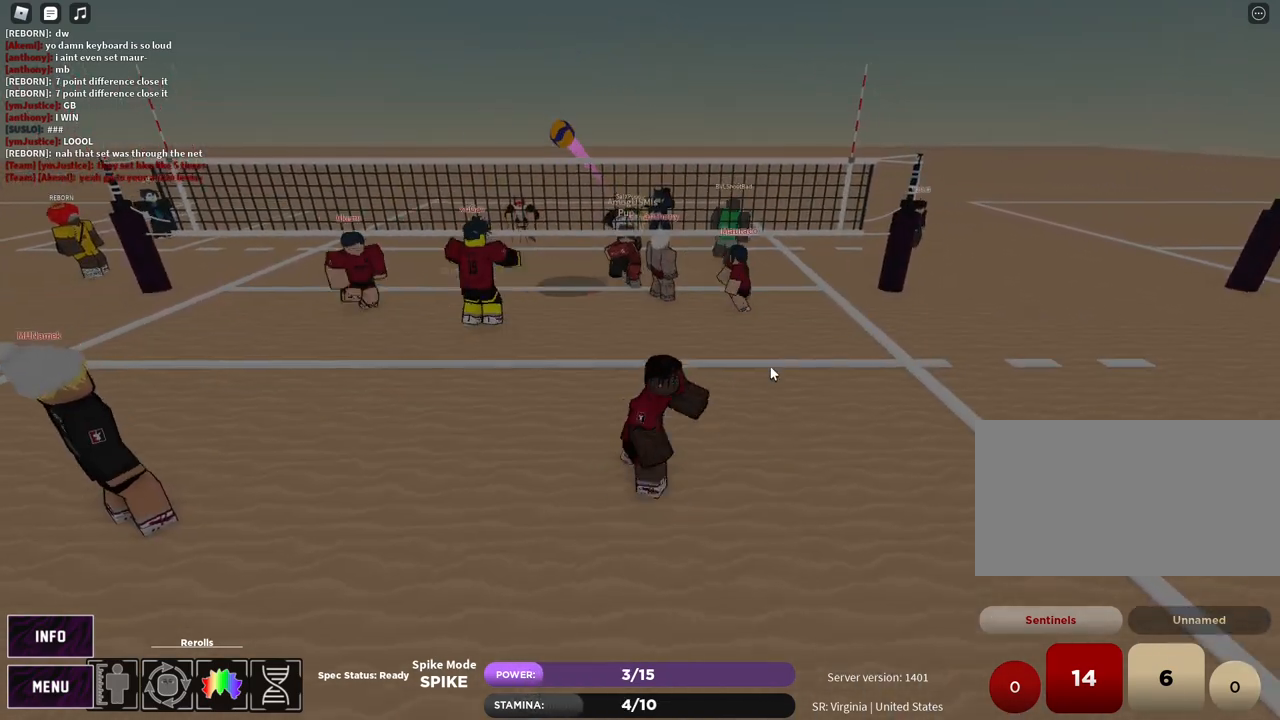
{"keys": [], "mouse": ["right"], "events": [[17, "d", "down"], [100, "s", "up"], [150, "d", "up"]]}
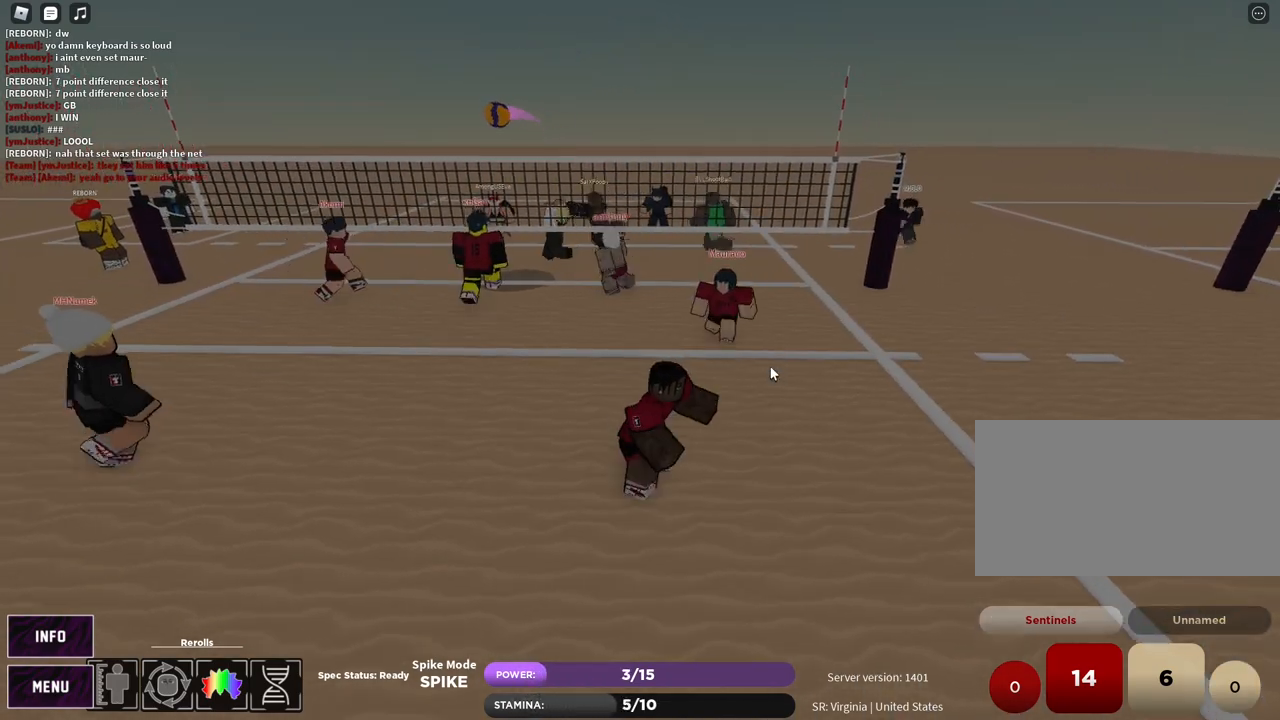
{"keys": [], "mouse": [], "events": [[17, "a", "down"], [67, "shift", "down"], [117, "s", "down"], [183, "mouse_right", "up"], [217, "a", "up"], [217, "shift", "up"], [267, "d", "down"], [383, "s", "up"], [450, "d", "up"]]}
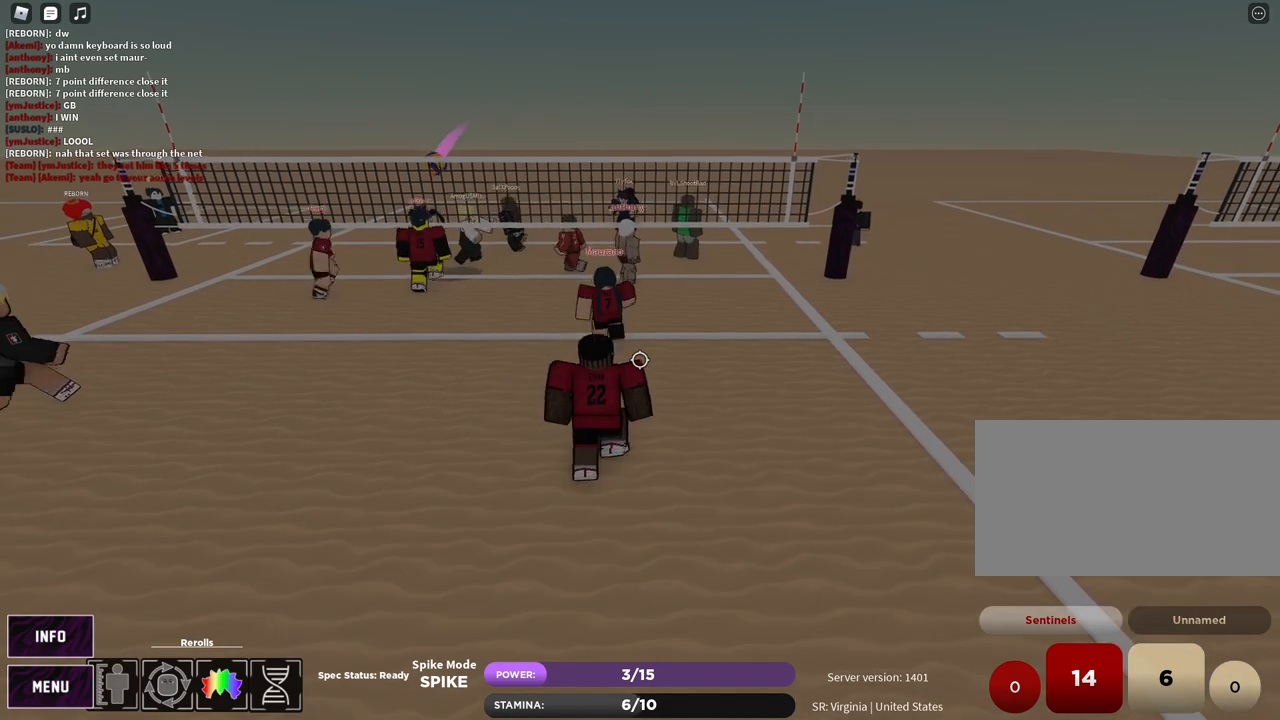
{"keys": [], "mouse": [], "events": [[100, "z", "down"], [217, "z", "up"], [233, "e", "down"], [300, "e", "up"], [367, "e", "down"], [433, "e", "up"]]}
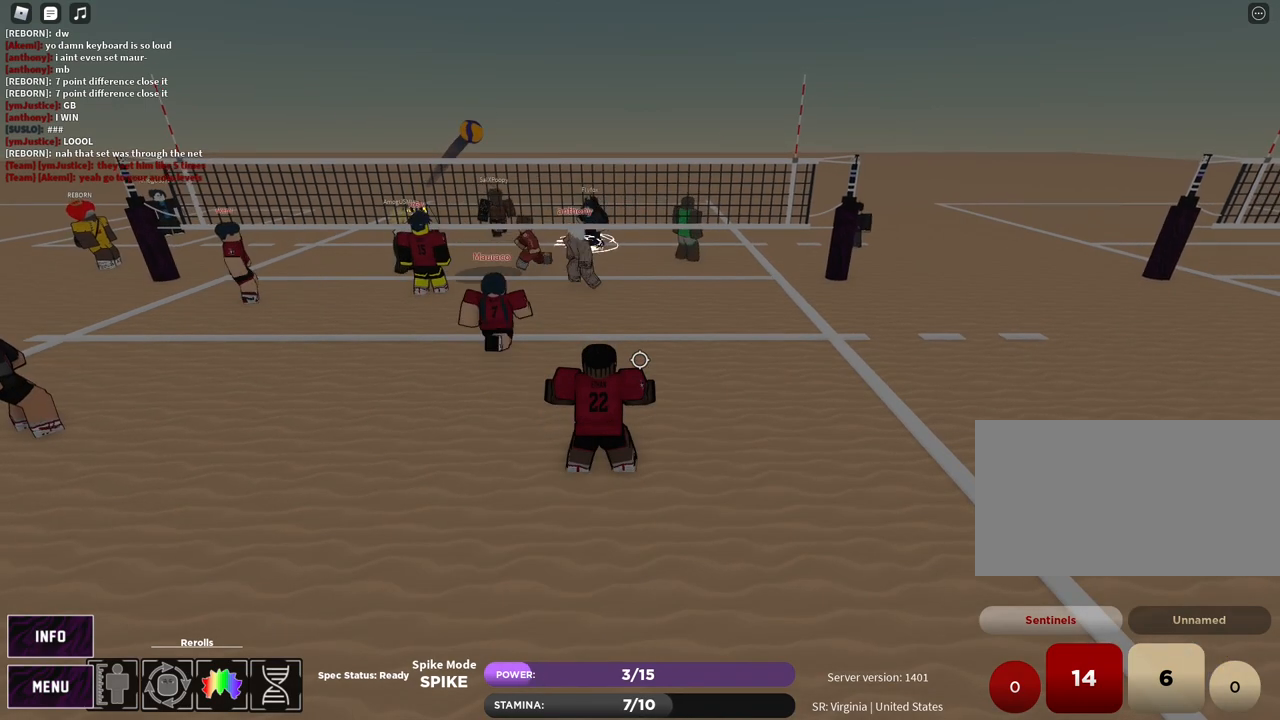
{"keys": ["a", "t"], "mouse": [], "events": [[150, "s", "down"], [183, "t", "down"], [217, "d", "down"], [283, "d", "up"], [300, "a", "down"], [417, "s", "up"]]}
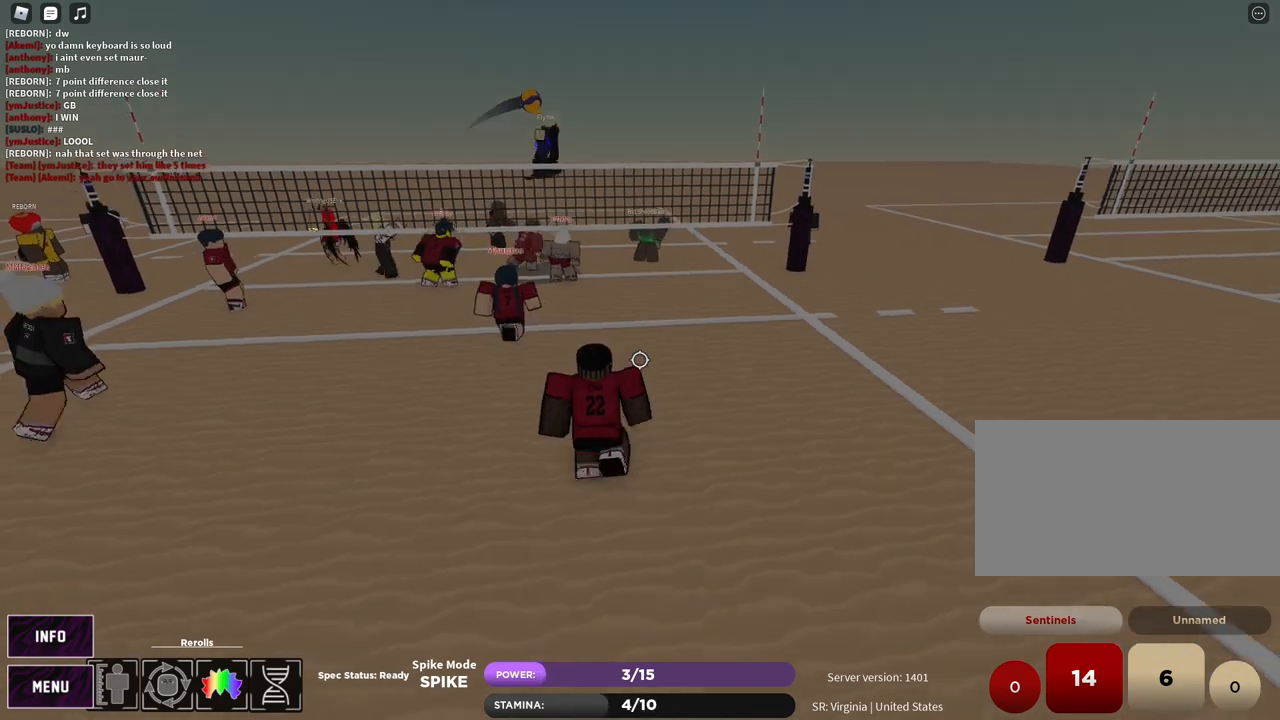
{"keys": [], "mouse": [], "events": [[83, "mouse_left", "down"], [100, "t", "up"], [267, "mouse_left", "up"], [333, "a", "up"]]}
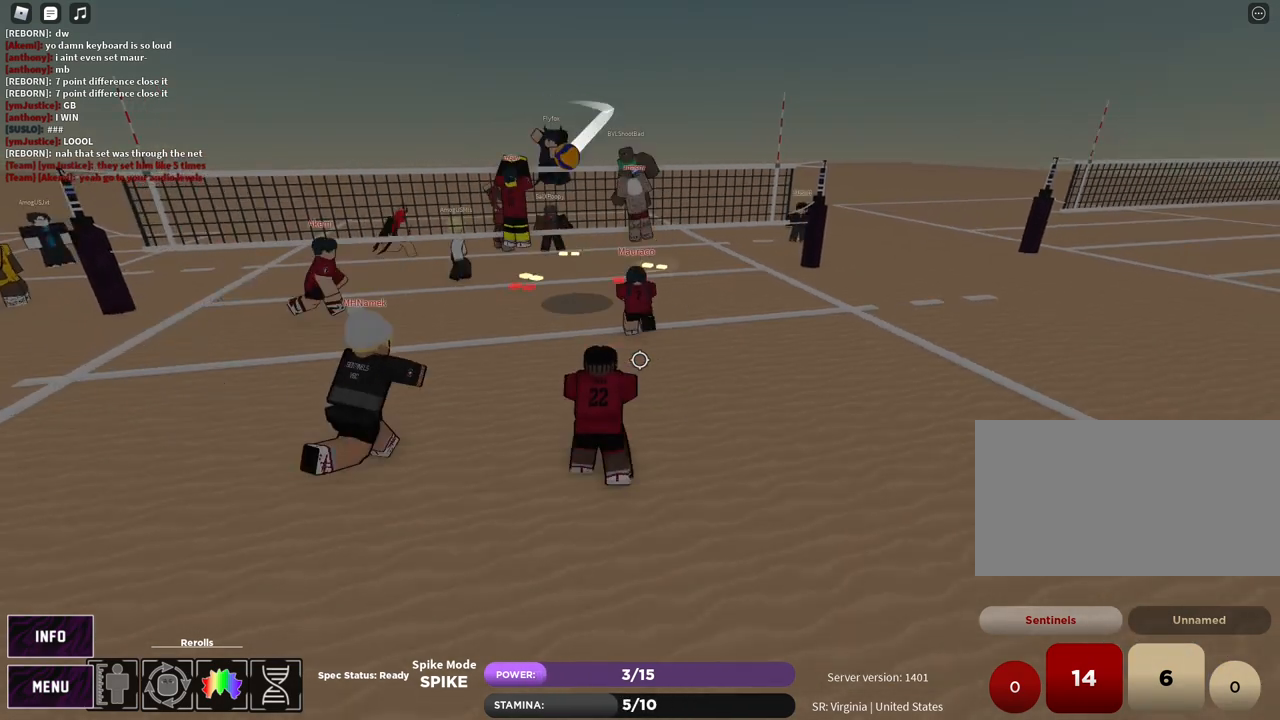
{"keys": [], "mouse": ["right"], "events": [[33, "a", "down"], [117, "w", "down"], [167, "a", "up"], [183, "w", "up"], [217, "shift", "down"], [350, "shift", "up"], [417, "mouse_right", "down"]]}
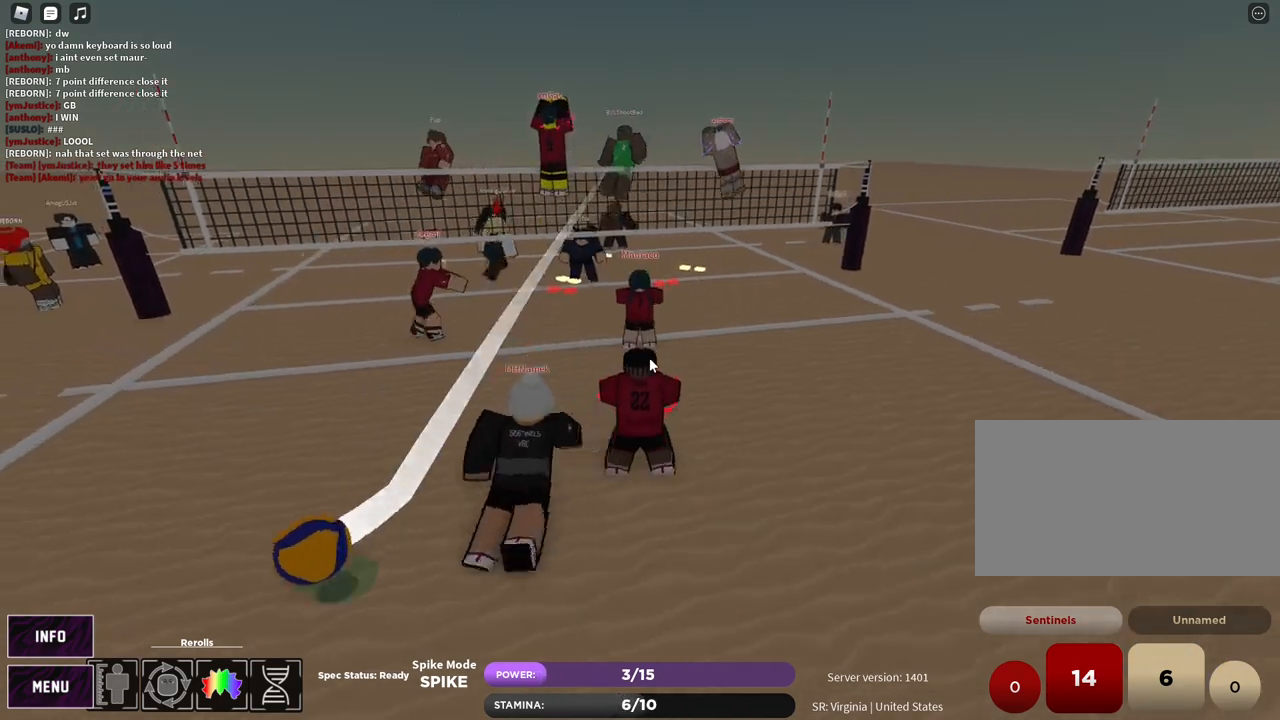
{"keys": [], "mouse": ["right"], "events": [[83, "a", "down"], [117, "mouse_left", "down"], [167, "w", "down"], [233, "mouse_left", "up"], [267, "w", "up"], [383, "a", "up"], [400, "mouse_left", "down"], [467, "mouse_left", "up"]]}
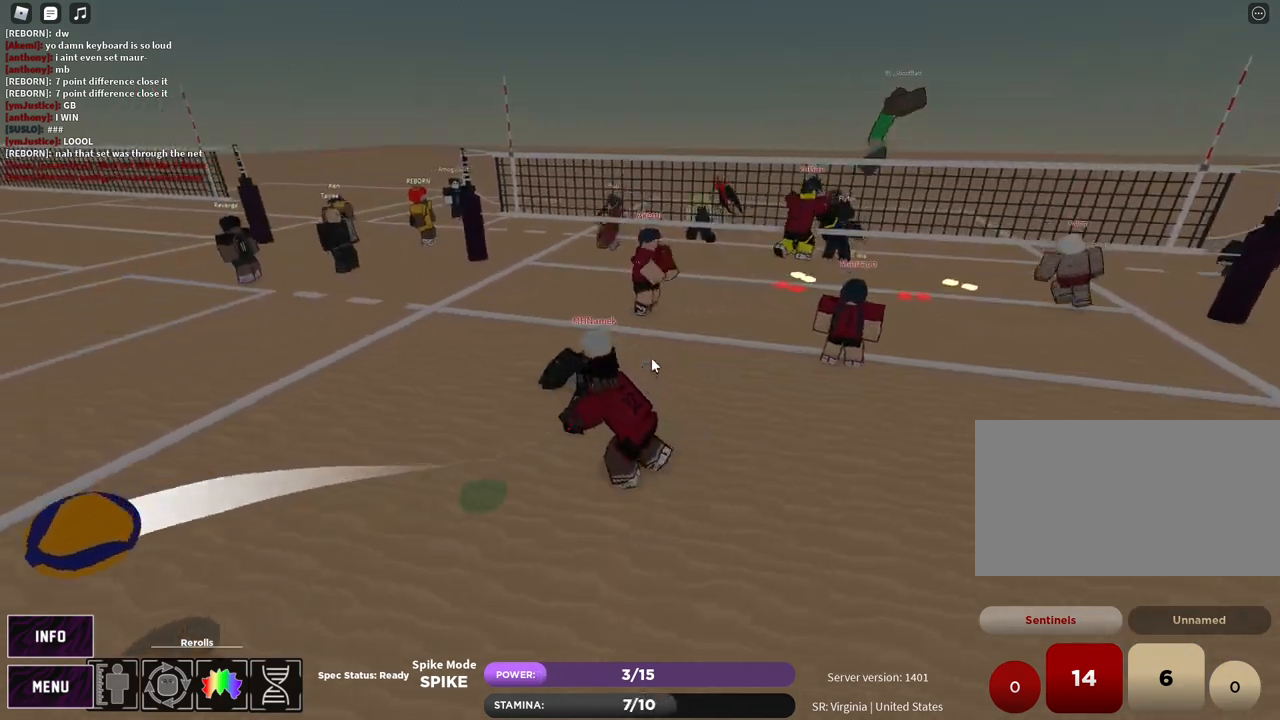
{"keys": ["e"], "mouse": [], "events": [[67, "mouse_left", "down"], [133, "mouse_left", "up"], [250, "z", "down"], [267, "mouse_right", "up"], [283, "e", "down"], [333, "z", "up"], [350, "e", "up"], [467, "e", "down"]]}
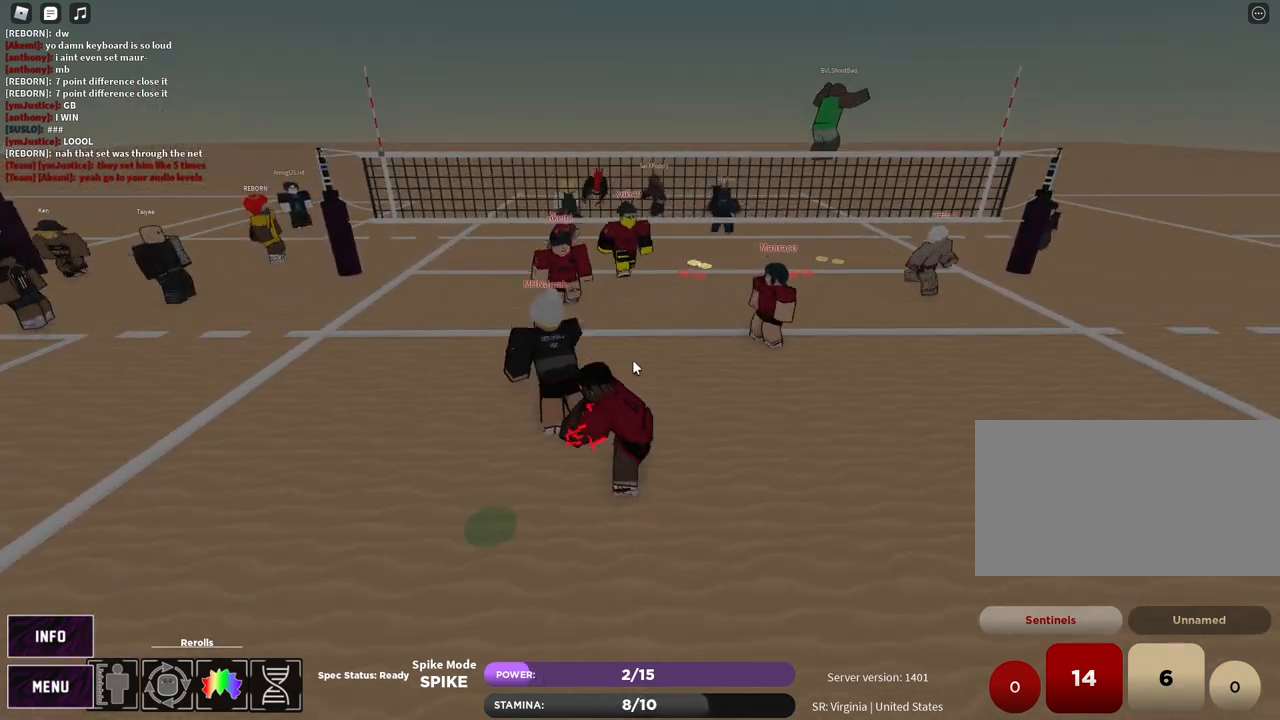
{"keys": [], "mouse": [], "events": [[33, "e", "up"], [67, "z", "down"], [117, "e", "down"], [167, "z", "up"], [183, "e", "up"], [250, "e", "down"], [300, "mouse_left", "down"], [317, "e", "up"], [333, "mouse_left", "up"], [383, "z", "down"], [433, "e", "down"], [483, "e", "up"], [483, "z", "up"]]}
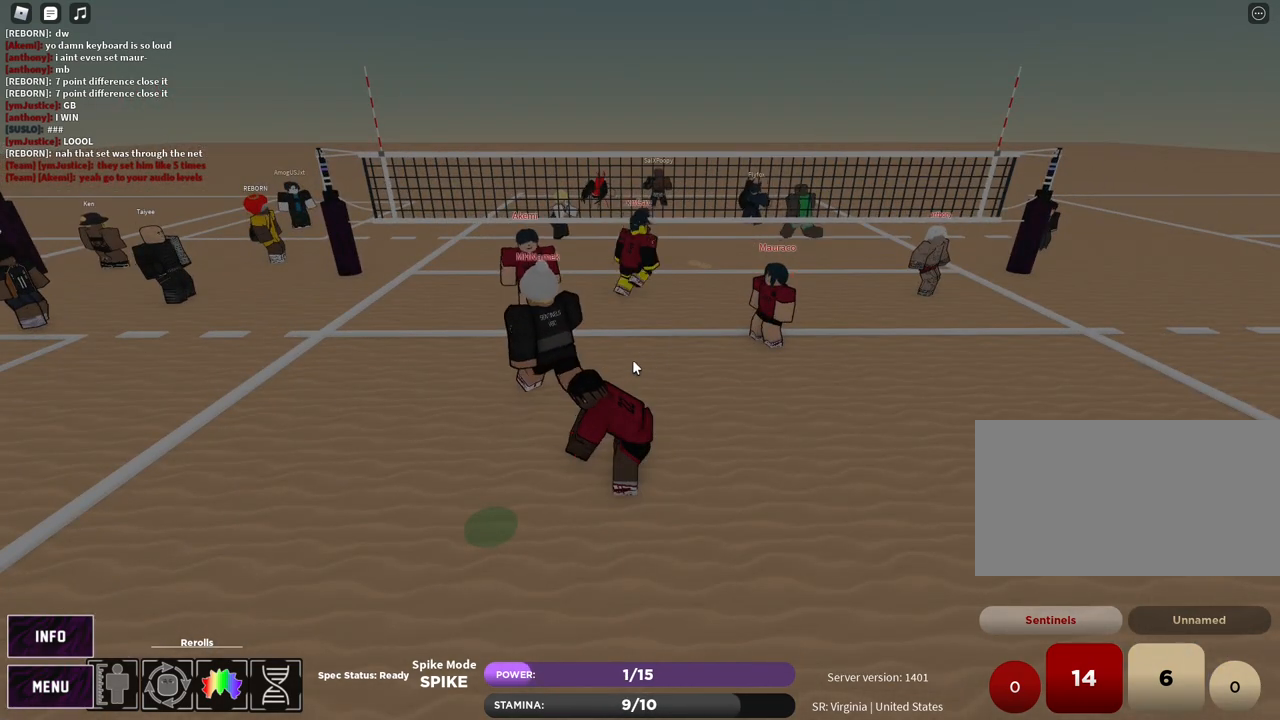
{"keys": [], "mouse": [], "events": [[50, "e", "down"], [117, "e", "up"], [250, "d", "down"], [483, "d", "up"]]}
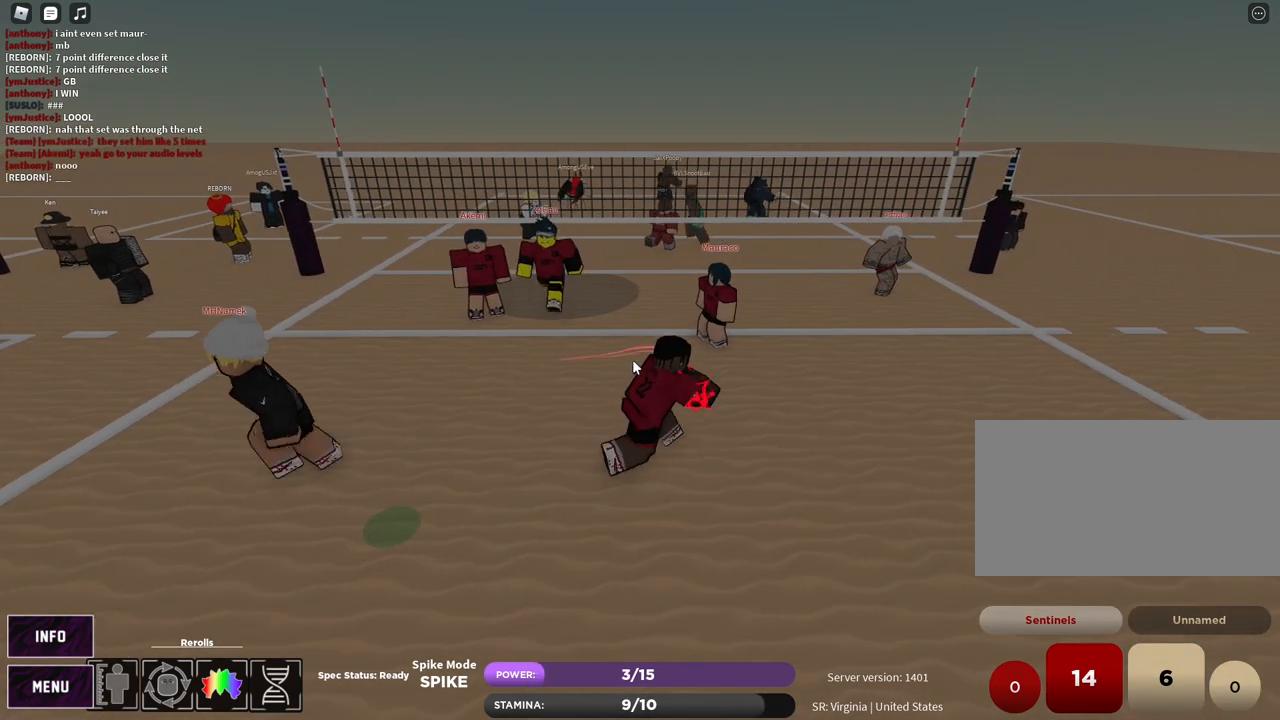
{"keys": ["s", "t"], "mouse": [], "events": [[433, "t", "down"], [483, "s", "down"]]}
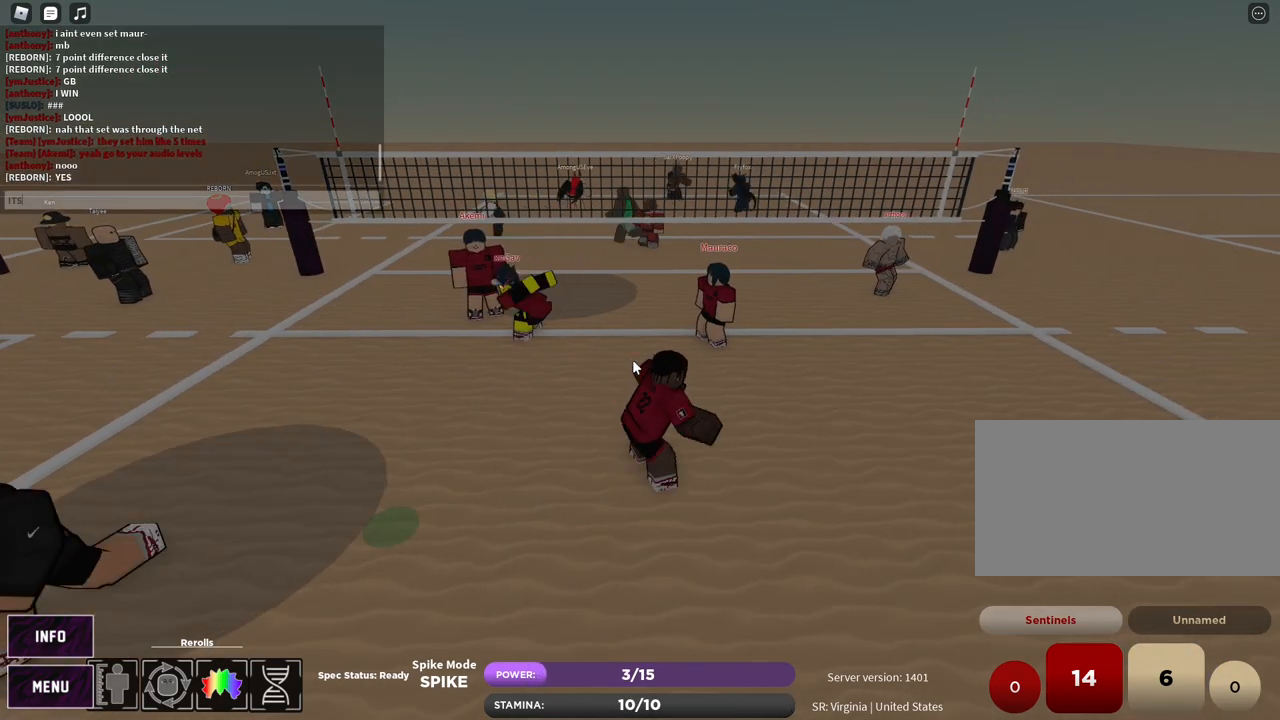
{"keys": [], "mouse": [], "events": [[17, "t", "up"], [50, "s", "up"], [83, "space", "down"], [167, "e", "down"], [167, "space", "up"], [217, "a", "down"], [233, "e", "up"], [267, "s", "down"], [350, "a", "up"], [350, "s", "up"]]}
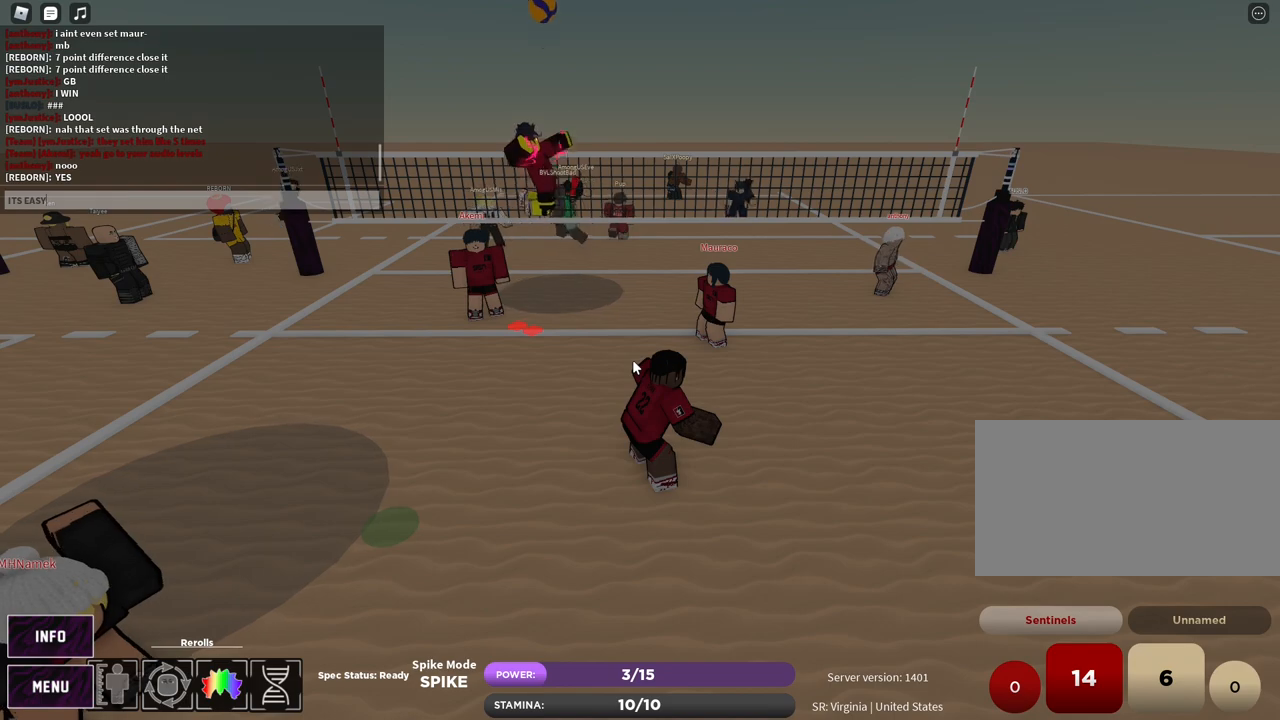
{"keys": [], "mouse": [], "events": [[333, "z", "down"], [400, "e", "down"], [433, "z", "up"], [450, "e", "up"]]}
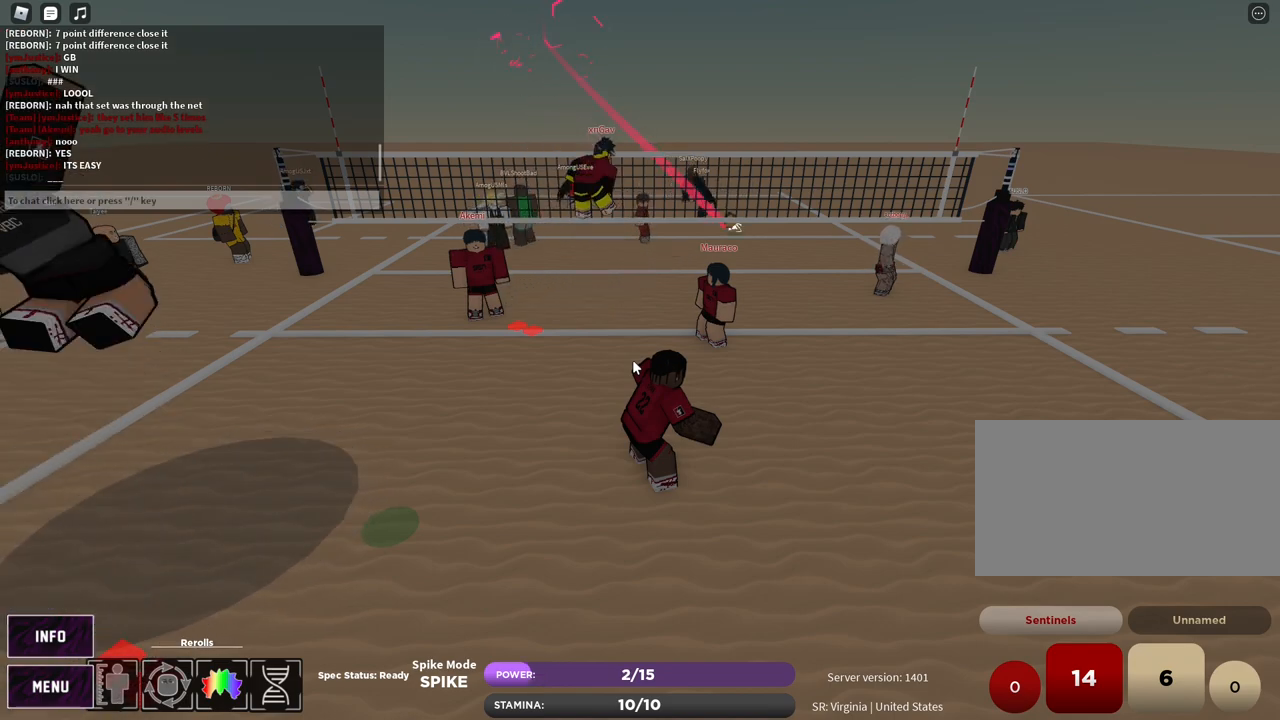
{"keys": [], "mouse": [], "events": [[33, "e", "down"], [100, "e", "up"], [150, "z", "down"], [183, "e", "down"], [250, "e", "up"], [267, "z", "up"], [317, "e", "down"], [383, "e", "up"]]}
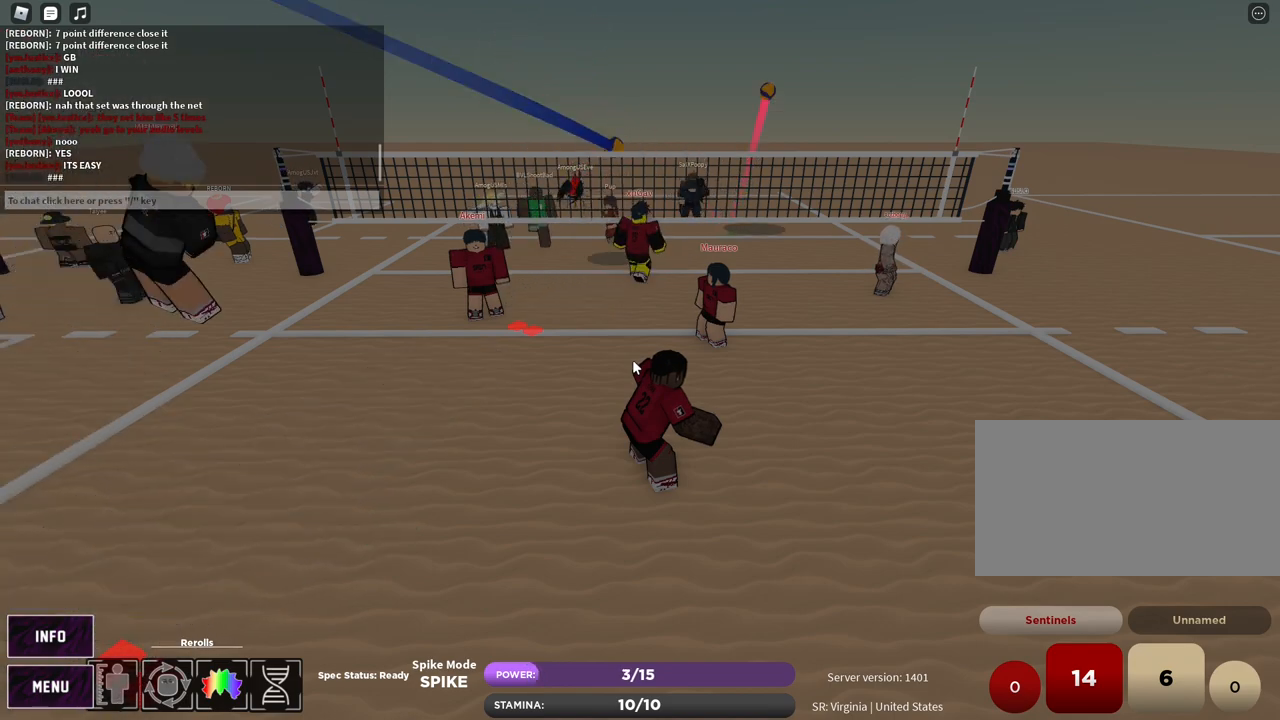
{"keys": ["d", "s"], "mouse": [], "events": [[67, "d", "down"], [83, "s", "down"]]}
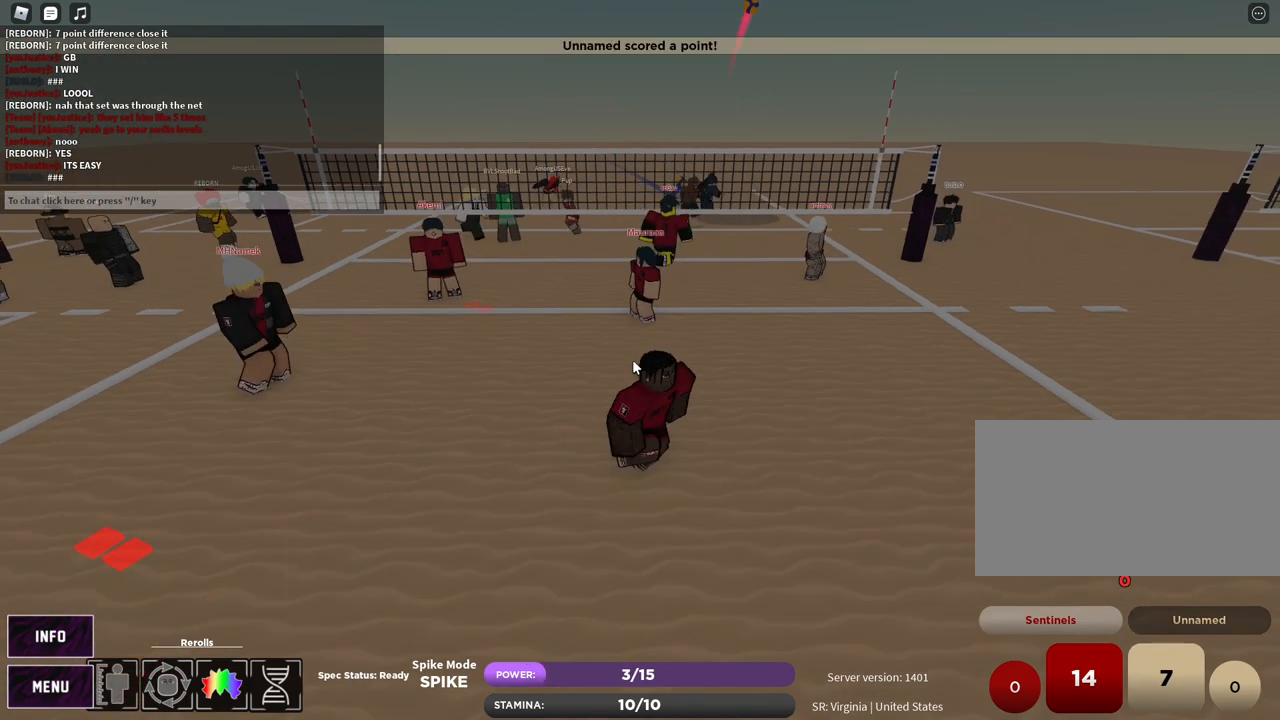
{"keys": ["d"], "mouse": [], "events": [[33, "s", "up"]]}
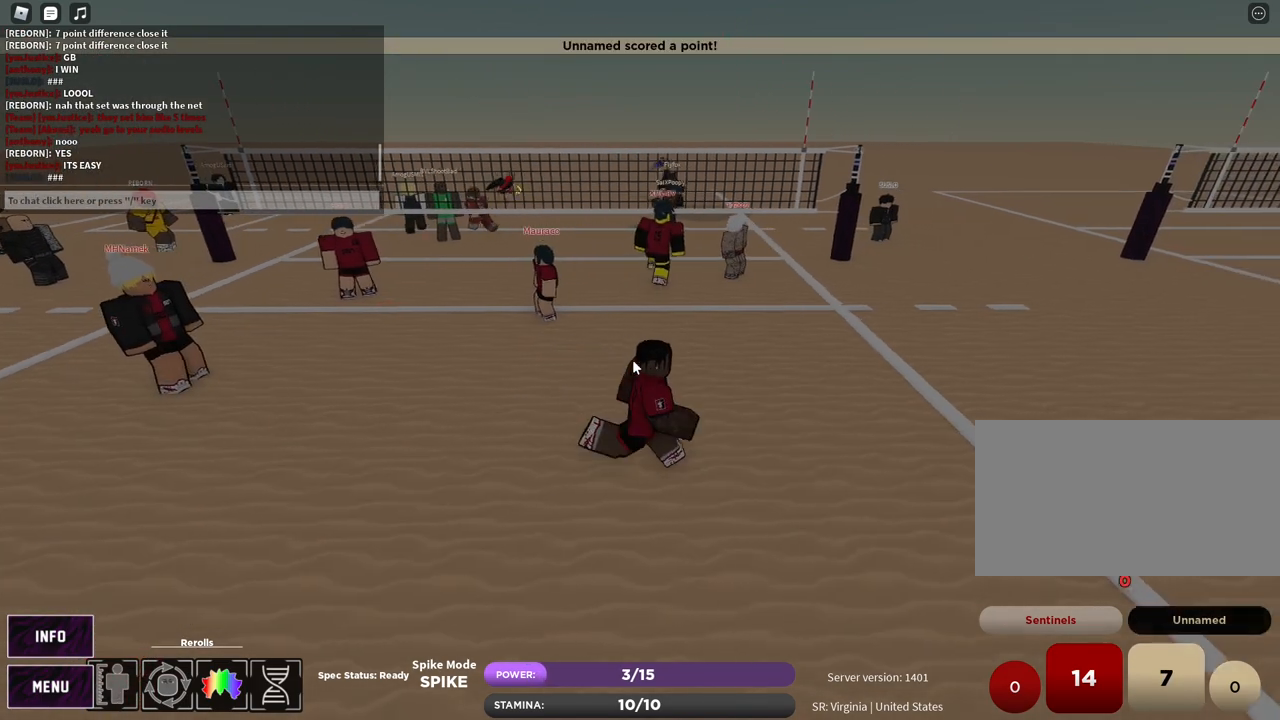
{"keys": [], "mouse": [], "events": [[200, "d", "up"], [283, "e", "down"], [367, "e", "up"]]}